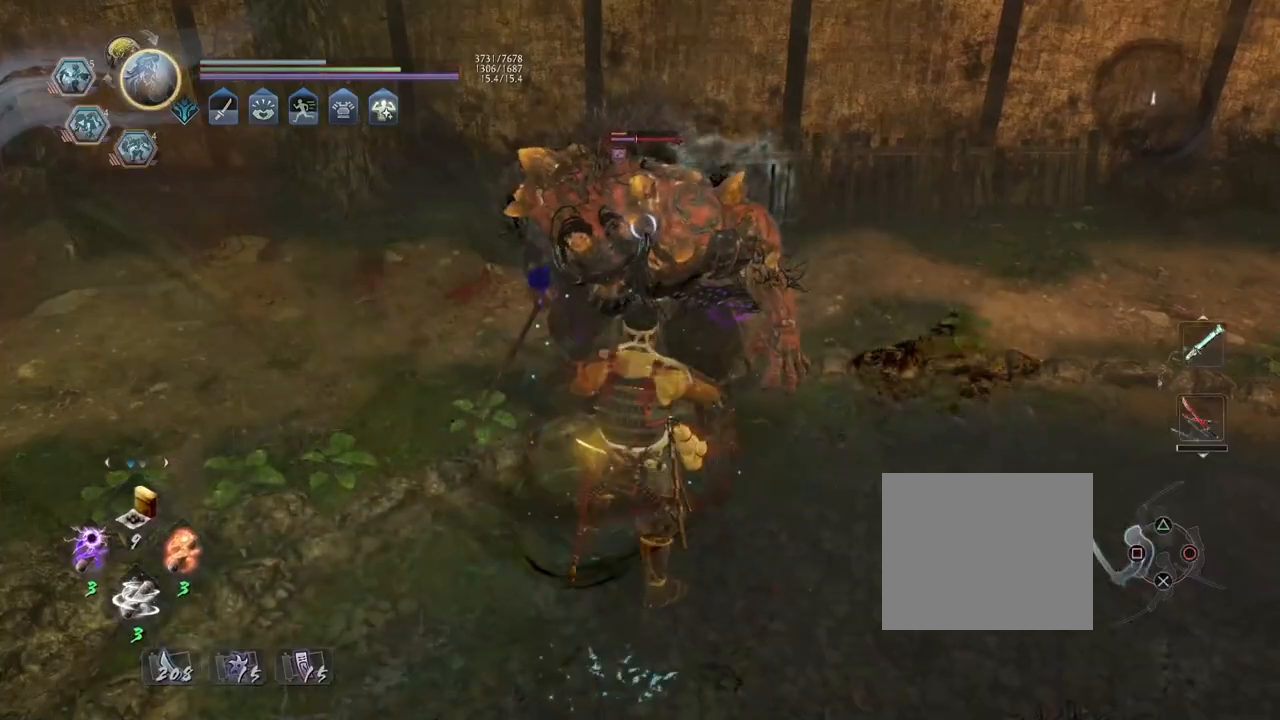
Gameplay with a controller (PlayStation layout); each line is a JSON object with the inputs held at the frame after it. "events" lists button and stick changes between this image and that frame as [ms after this image, input, new state], when the widget could be followed in between.
{"buttons": [], "left_stick": "center", "right_stick": "center", "events": [[83, "CIRCLE", "up"], [117, "R1", "up"], [183, "SQUARE", "down"], [267, "SQUARE", "up"]]}
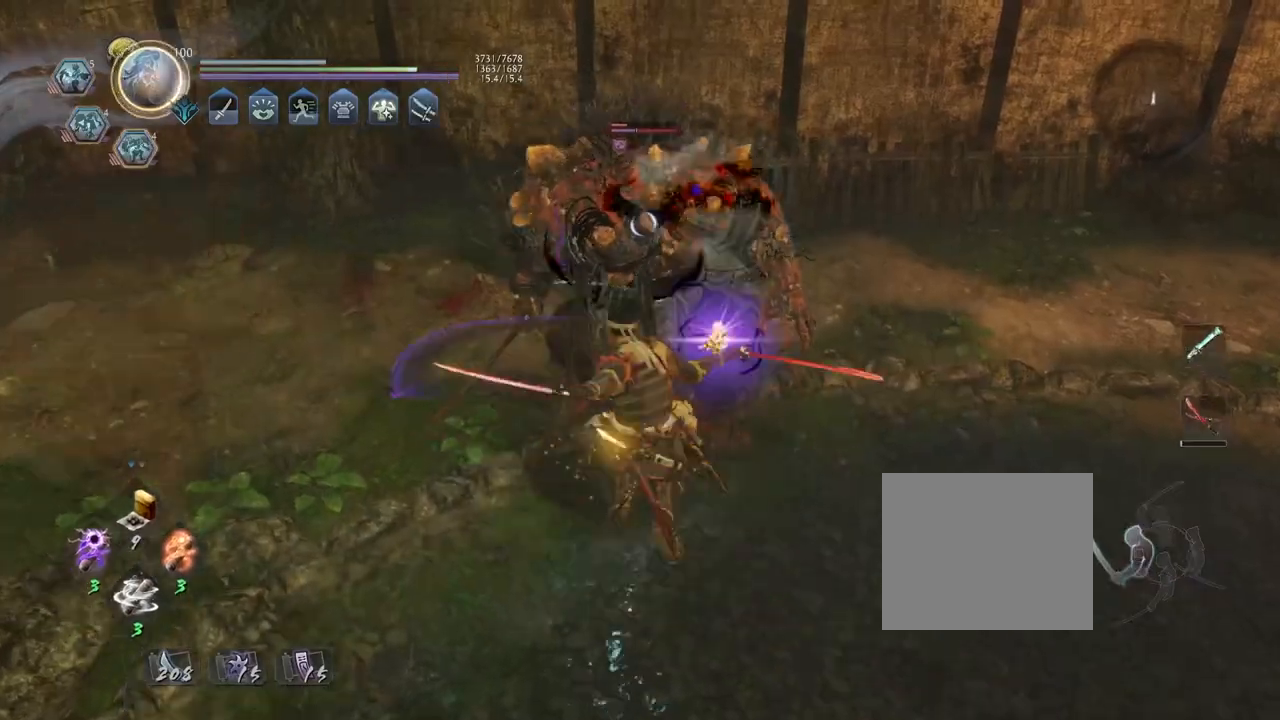
{"buttons": ["CROSS", "R1"], "left_stick": "center", "right_stick": "center", "events": [[417, "R1", "down"], [450, "CROSS", "down"]]}
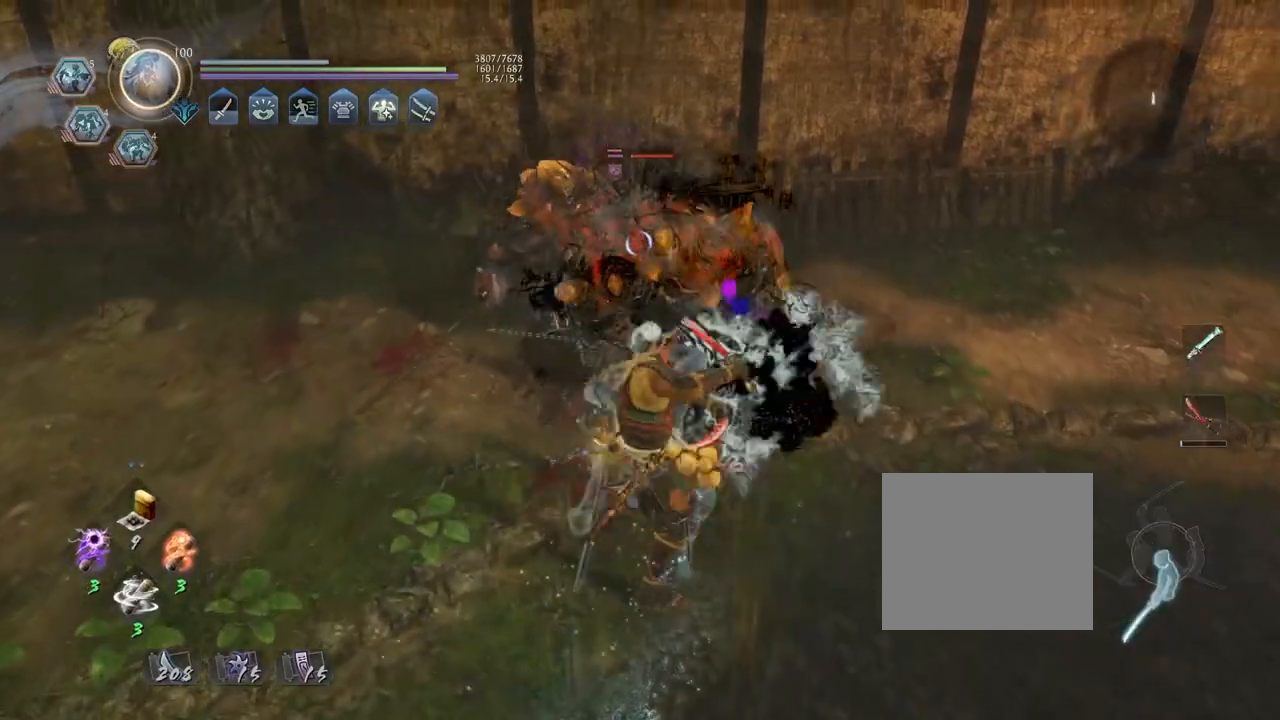
{"buttons": ["CROSS", "L1"], "left_stick": "left", "right_stick": "center", "events": [[50, "CROSS", "up"], [83, "R1", "up"], [350, "L1", "down"], [367, "left_stick", "left"], [483, "CROSS", "down"]]}
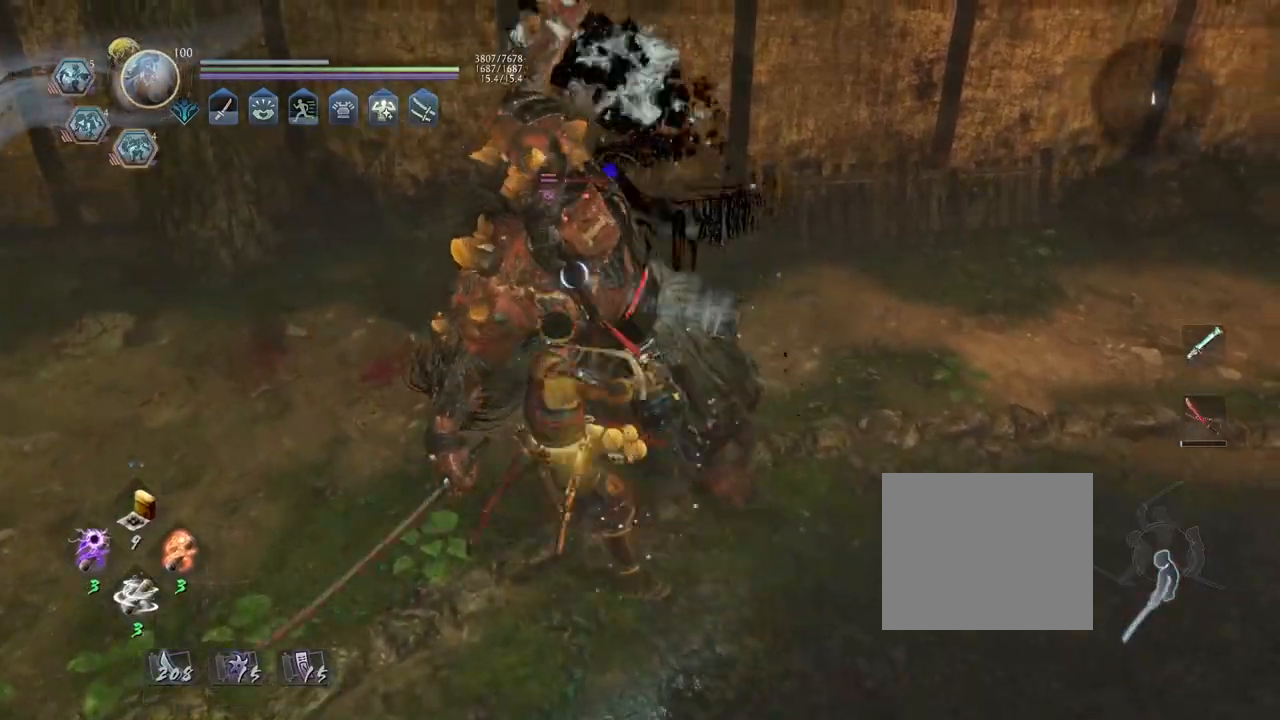
{"buttons": [], "left_stick": "center", "right_stick": "center", "events": [[67, "CROSS", "up"], [117, "L1", "up"], [200, "SQUARE", "down"], [267, "SQUARE", "up"], [283, "left_stick", "center"], [350, "SQUARE", "down"], [433, "SQUARE", "up"]]}
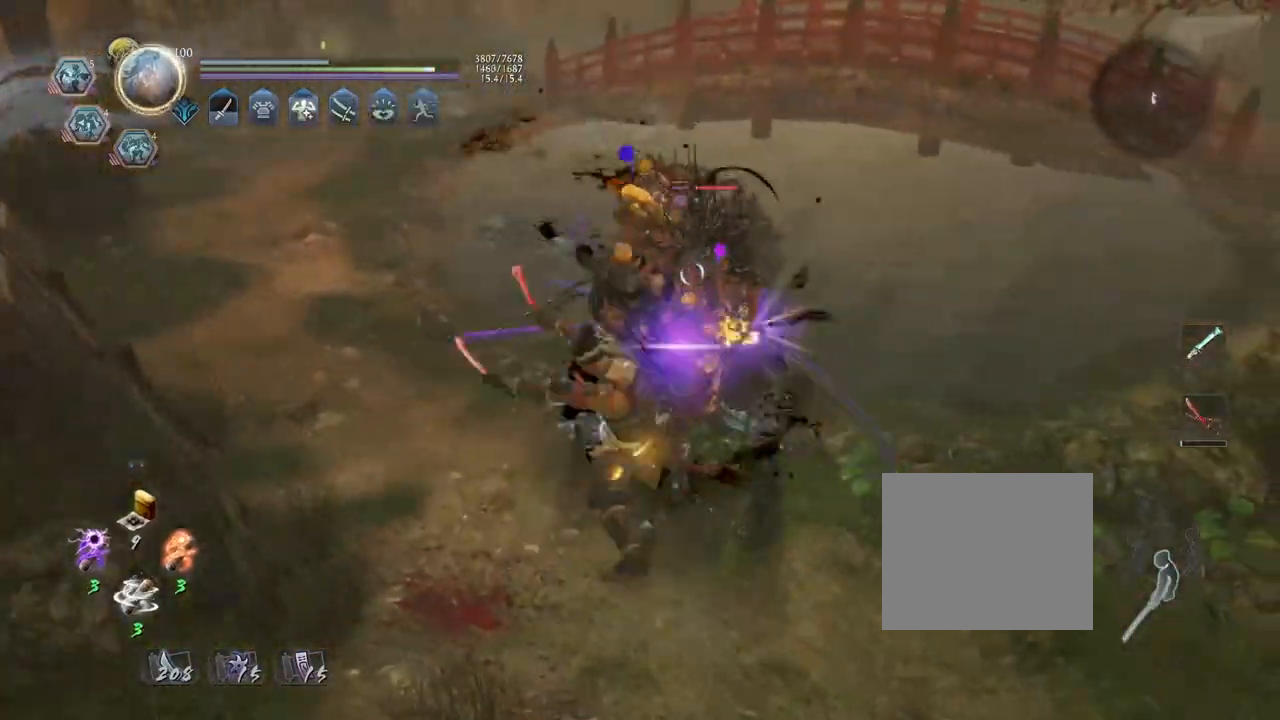
{"buttons": [], "left_stick": "center", "right_stick": "center", "events": [[17, "SQUARE", "down"], [83, "SQUARE", "up"], [333, "TRIANGLE", "down"], [417, "TRIANGLE", "up"]]}
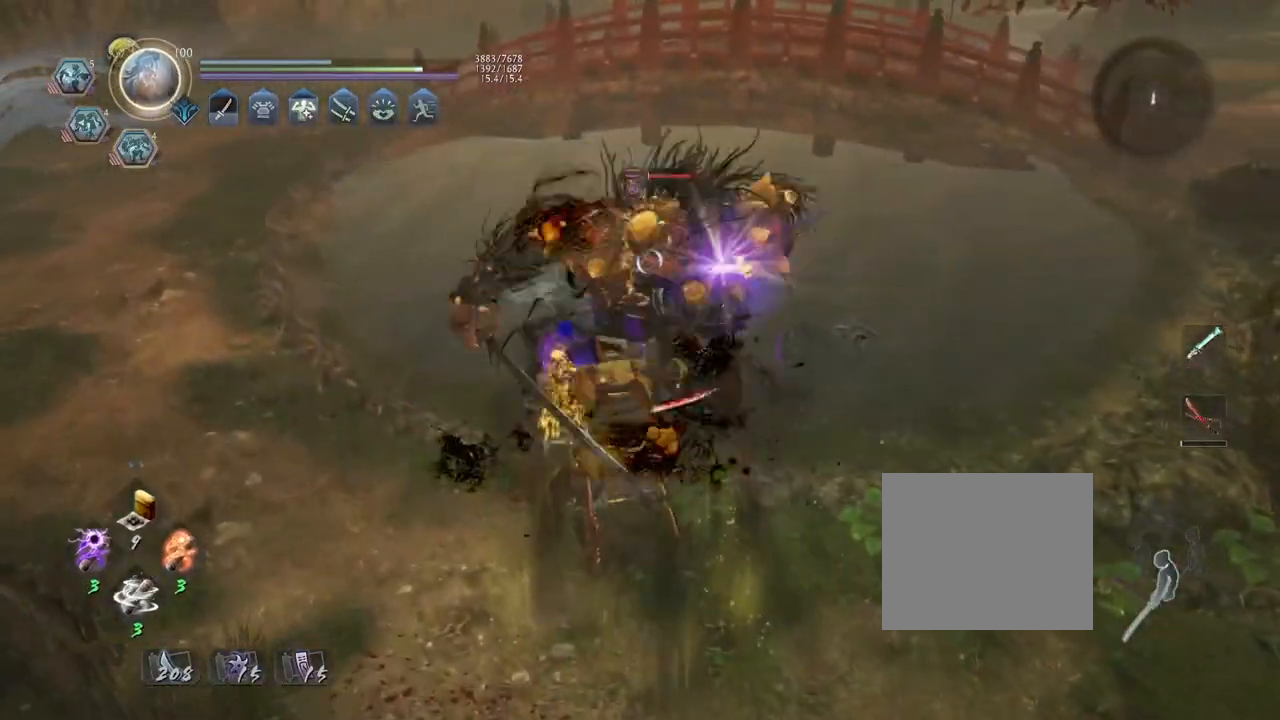
{"buttons": ["R1"], "left_stick": "center", "right_stick": "center", "events": [[17, "TRIANGLE", "down"], [100, "TRIANGLE", "up"], [383, "R1", "down"], [433, "TRIANGLE", "down"], [483, "TRIANGLE", "up"]]}
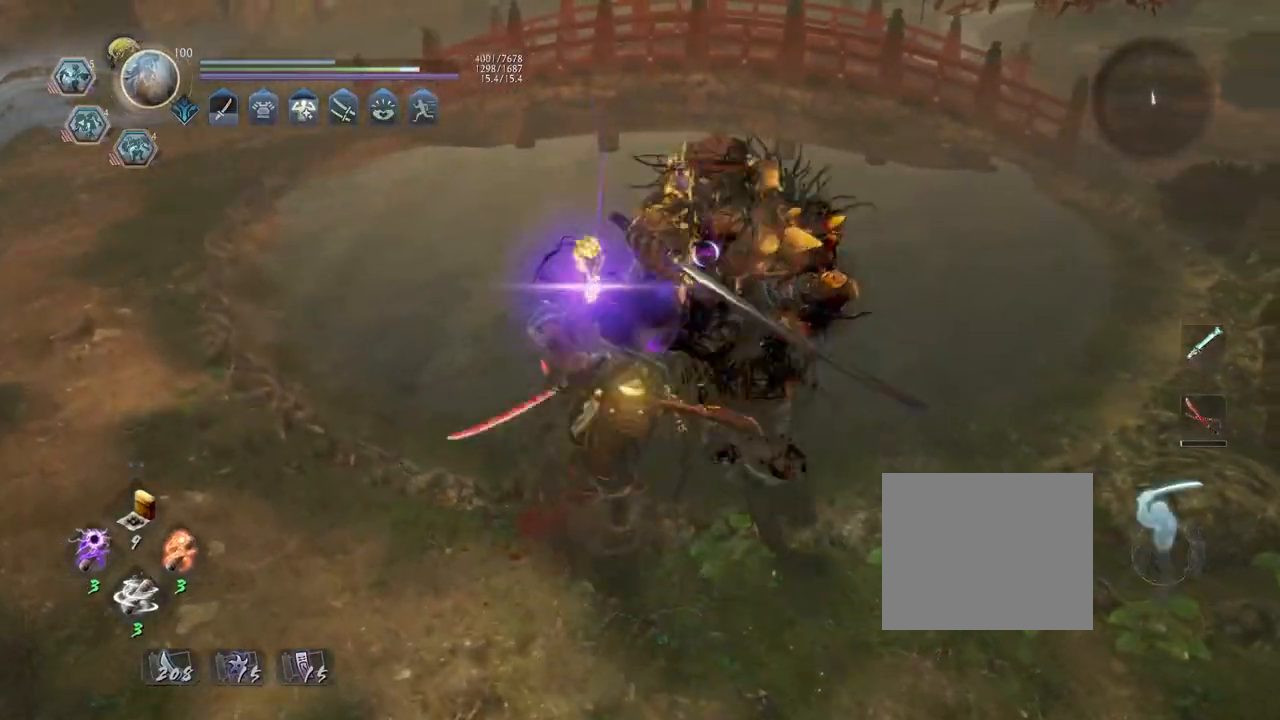
{"buttons": [], "left_stick": "up", "right_stick": "center", "events": [[17, "R1", "up"], [83, "R1", "down"], [117, "TRIANGLE", "down"], [217, "TRIANGLE", "up"], [233, "R1", "up"], [367, "left_stick", "up"]]}
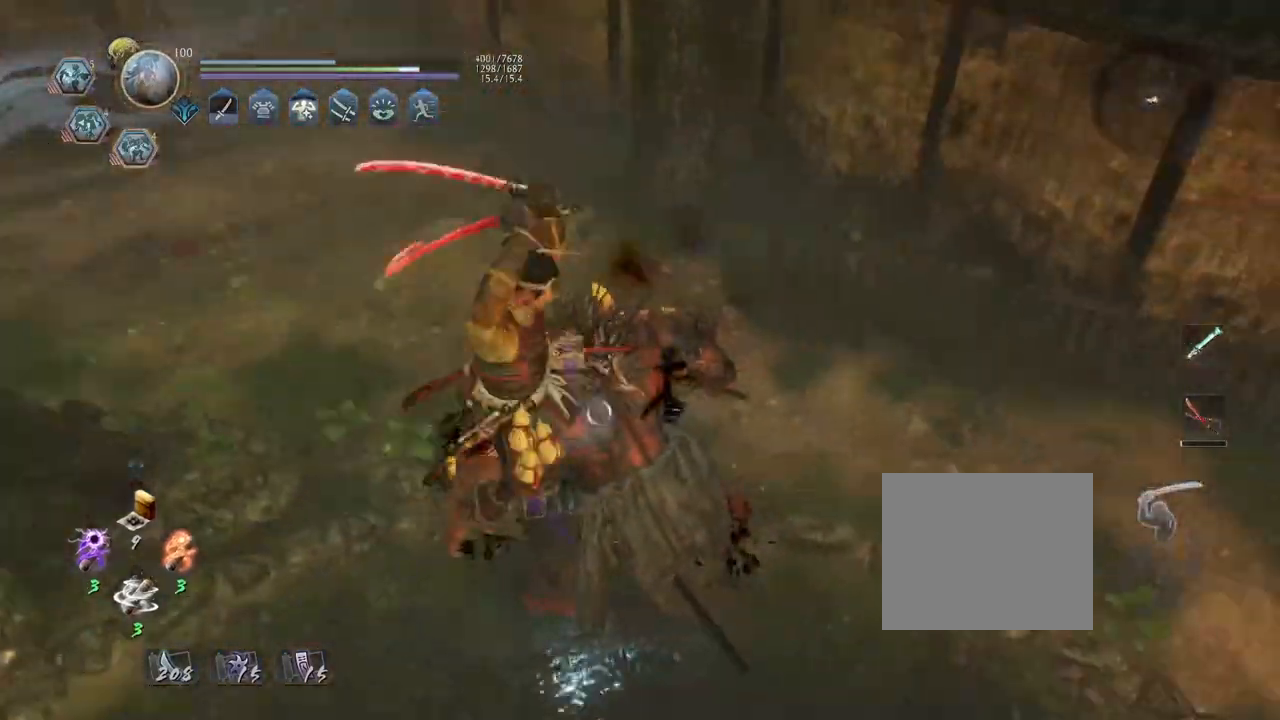
{"buttons": ["R1"], "left_stick": "up", "right_stick": "center"}
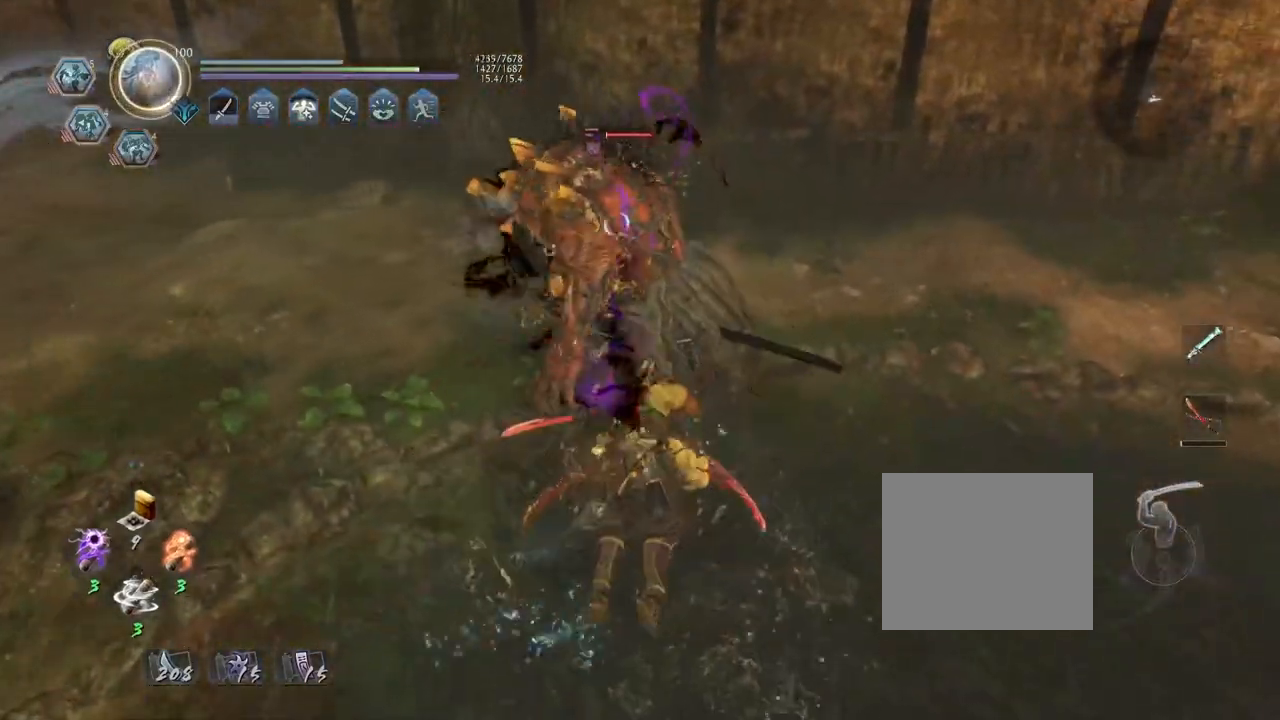
{"buttons": ["TRIANGLE", "L1"], "left_stick": "up", "right_stick": "center", "events": [[17, "R1", "up"], [67, "L1", "down"], [233, "TRIANGLE", "down"]]}
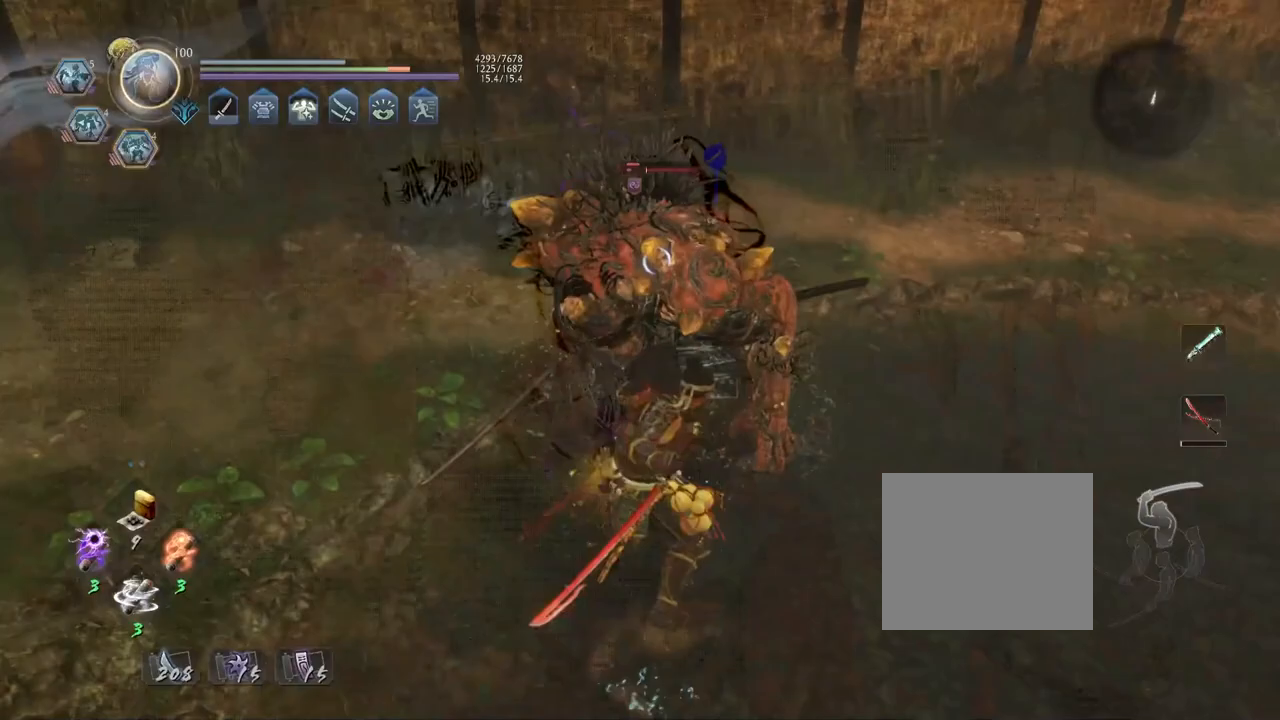
{"buttons": [], "left_stick": "center", "right_stick": "center", "events": [[367, "L1", "up"], [367, "TRIANGLE", "up"], [367, "left_stick", "center"]]}
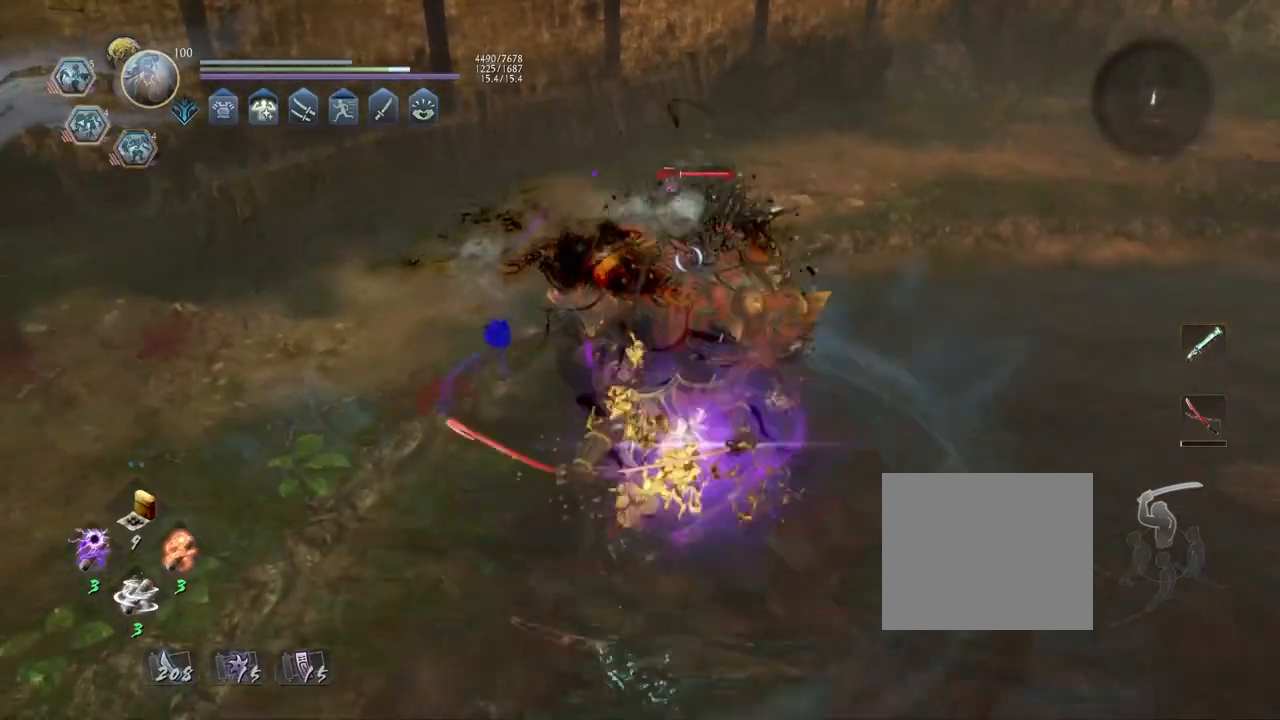
{"buttons": [], "left_stick": "center", "right_stick": "center", "events": []}
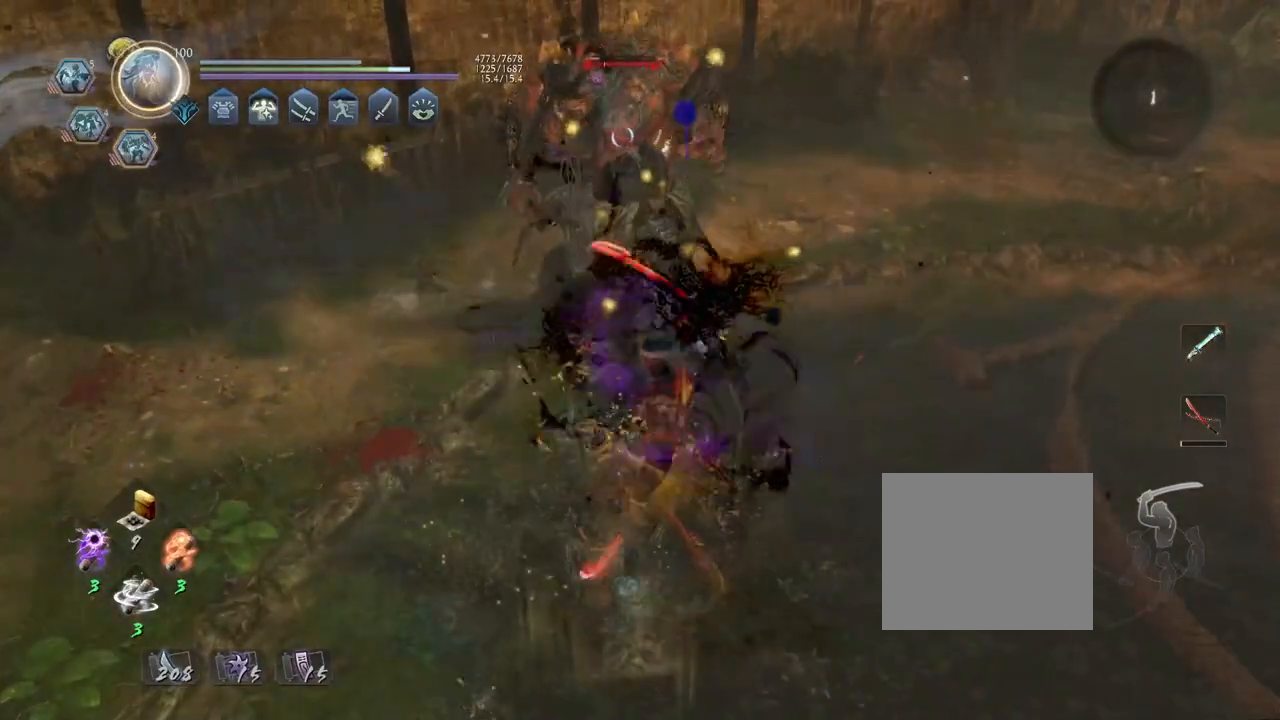
{"buttons": [], "left_stick": "center", "right_stick": "center", "events": [[117, "R2", "down"], [133, "SQUARE", "down"], [283, "SQUARE", "up"], [317, "R2", "up"]]}
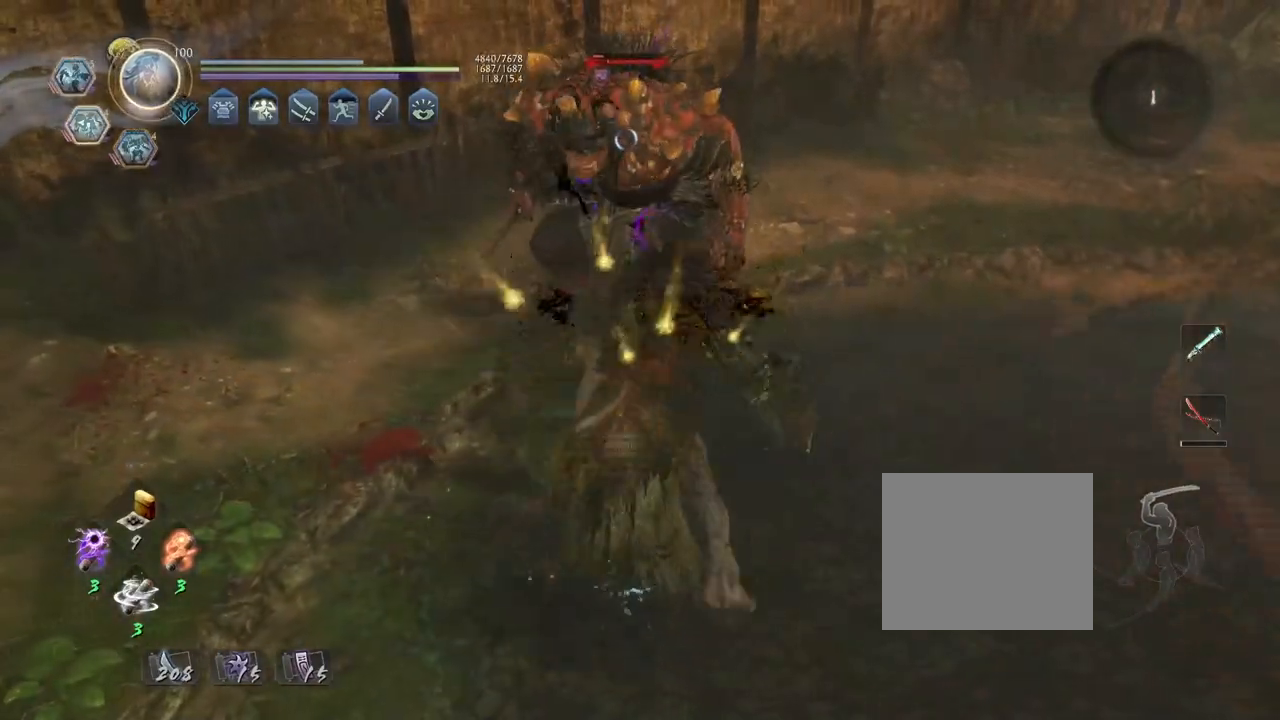
{"buttons": [], "left_stick": "center", "right_stick": "center", "events": []}
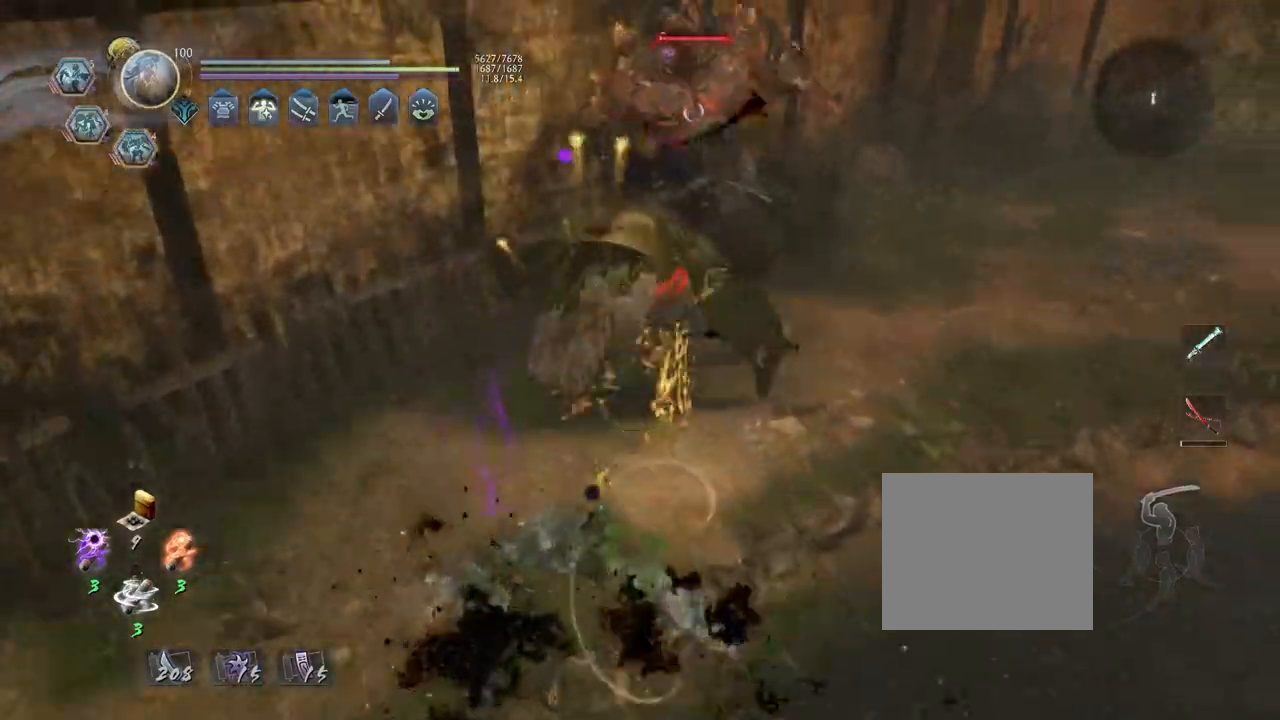
{"buttons": [], "left_stick": "center", "right_stick": "center", "events": []}
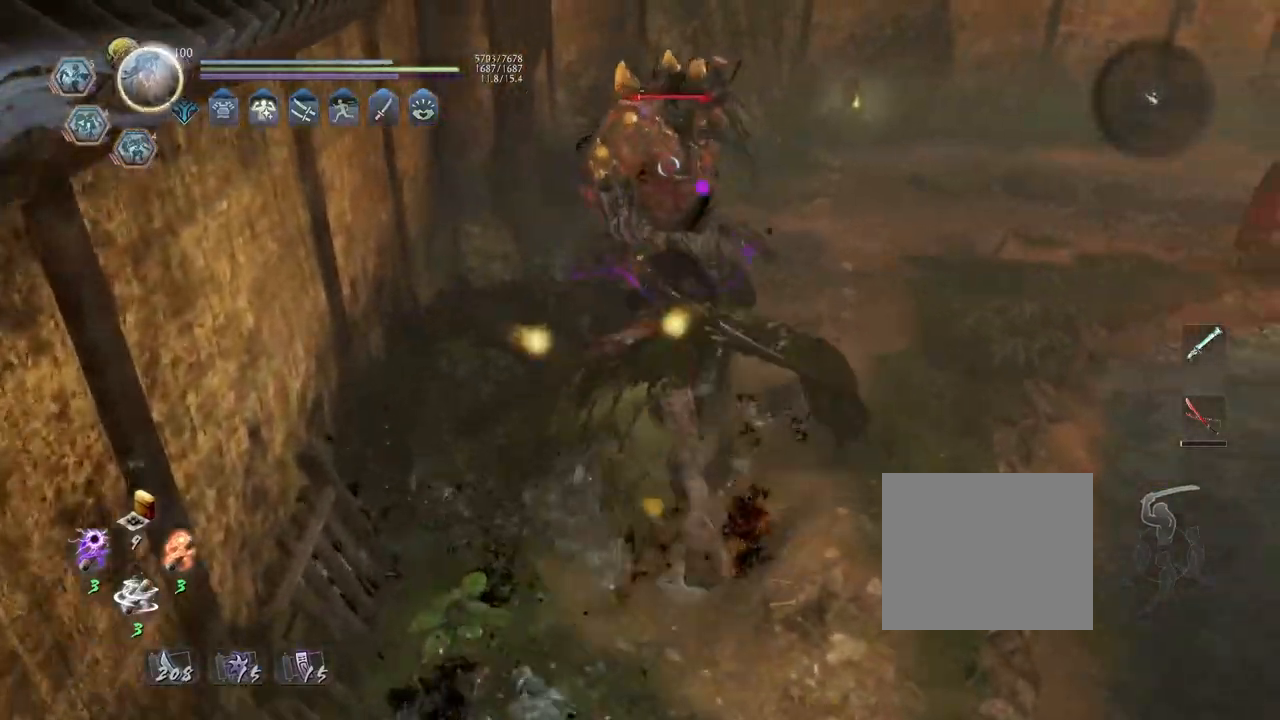
{"buttons": [], "left_stick": "center", "right_stick": "center", "events": []}
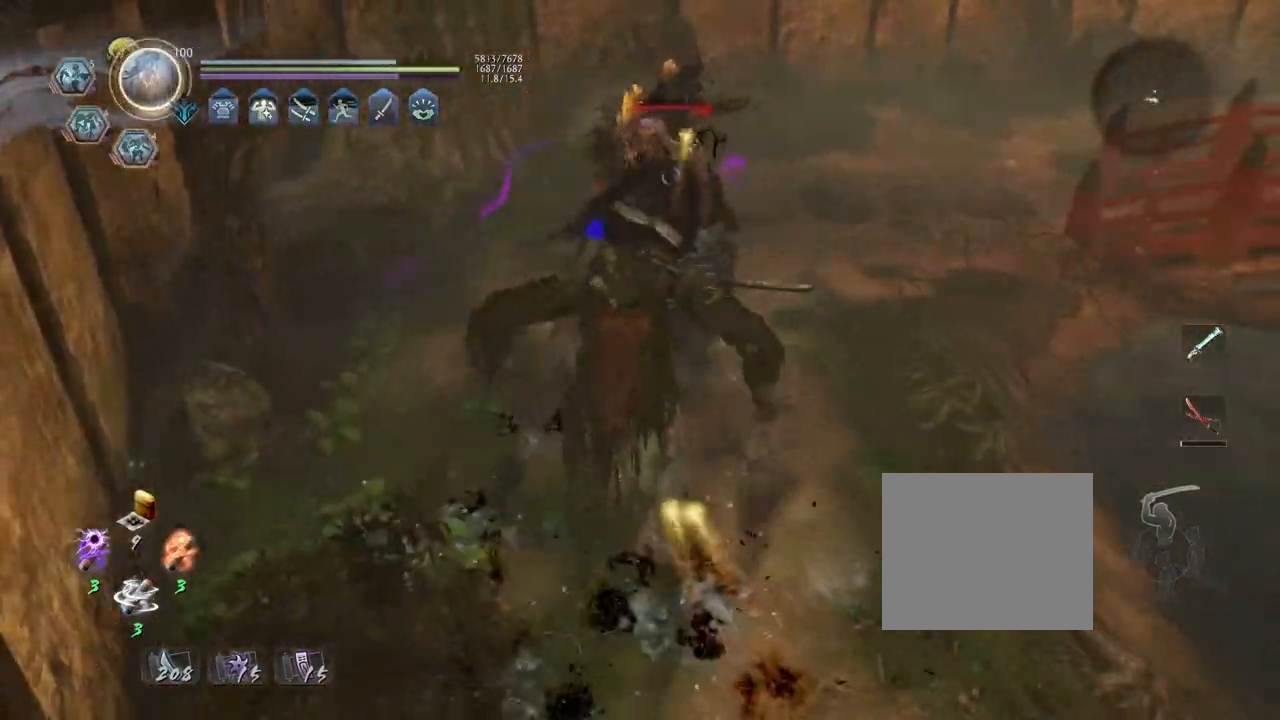
{"buttons": ["CIRCLE", "R1"], "left_stick": "center", "right_stick": "center", "events": [[400, "R1", "down"], [450, "CIRCLE", "down"]]}
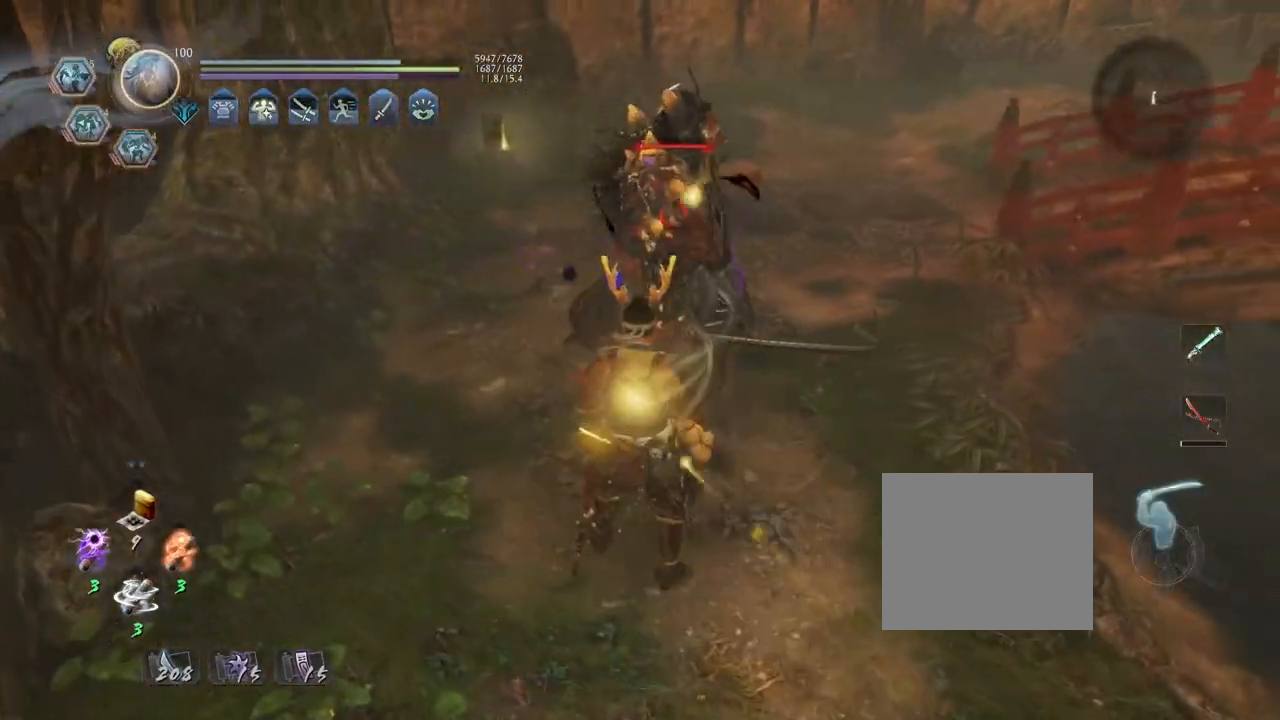
{"buttons": ["CIRCLE", "R1"], "left_stick": "center", "right_stick": "center", "events": []}
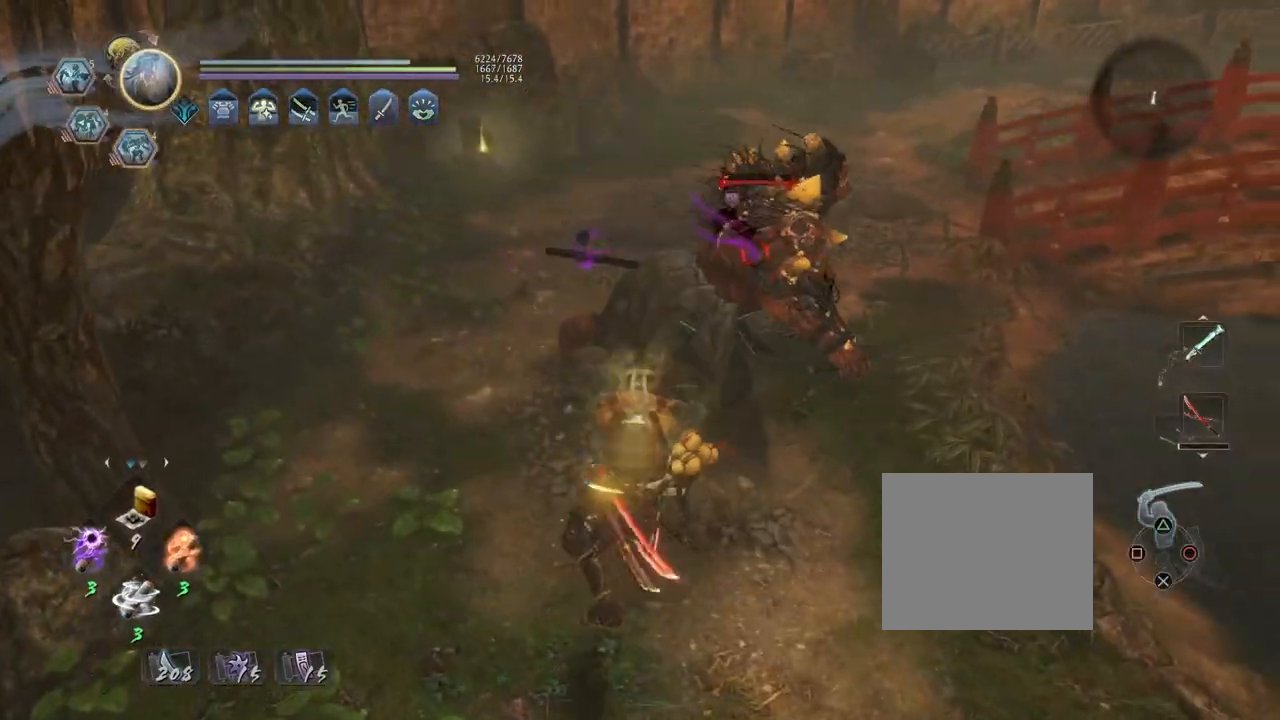
{"buttons": [], "left_stick": "center", "right_stick": "center", "events": [[467, "CIRCLE", "up"], [500, "R1", "up"]]}
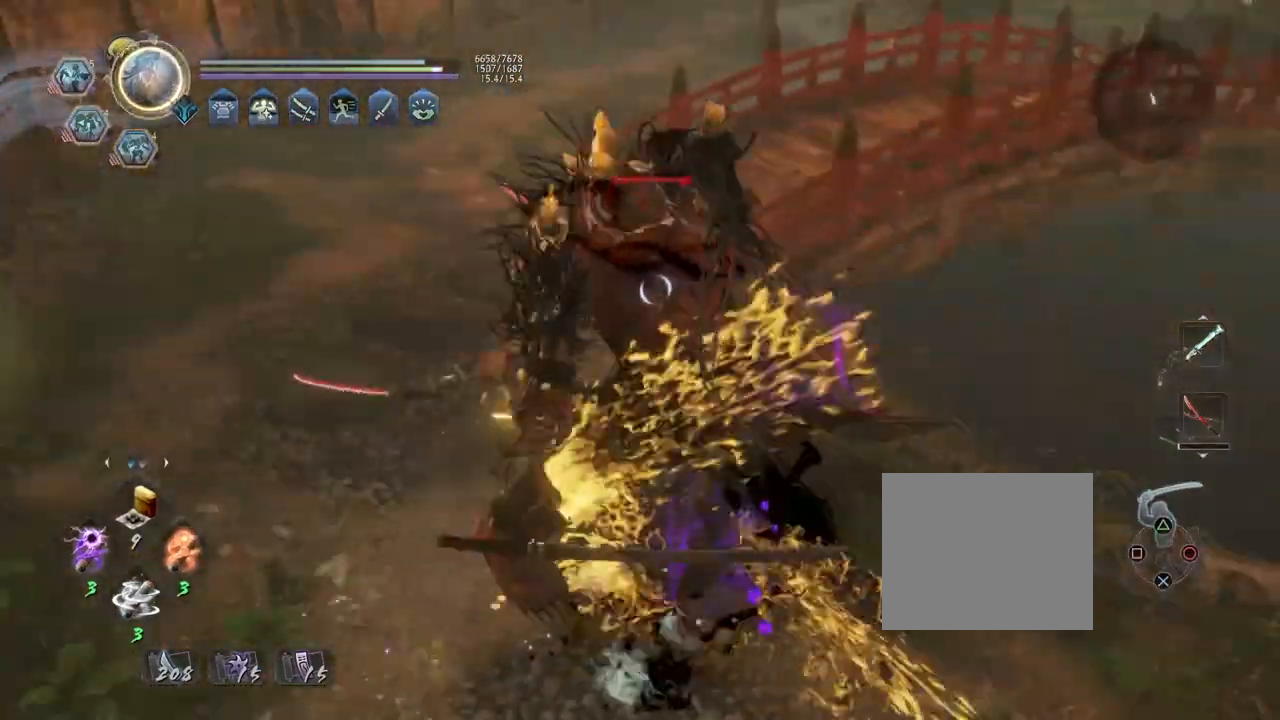
{"buttons": [], "left_stick": "center", "right_stick": "center"}
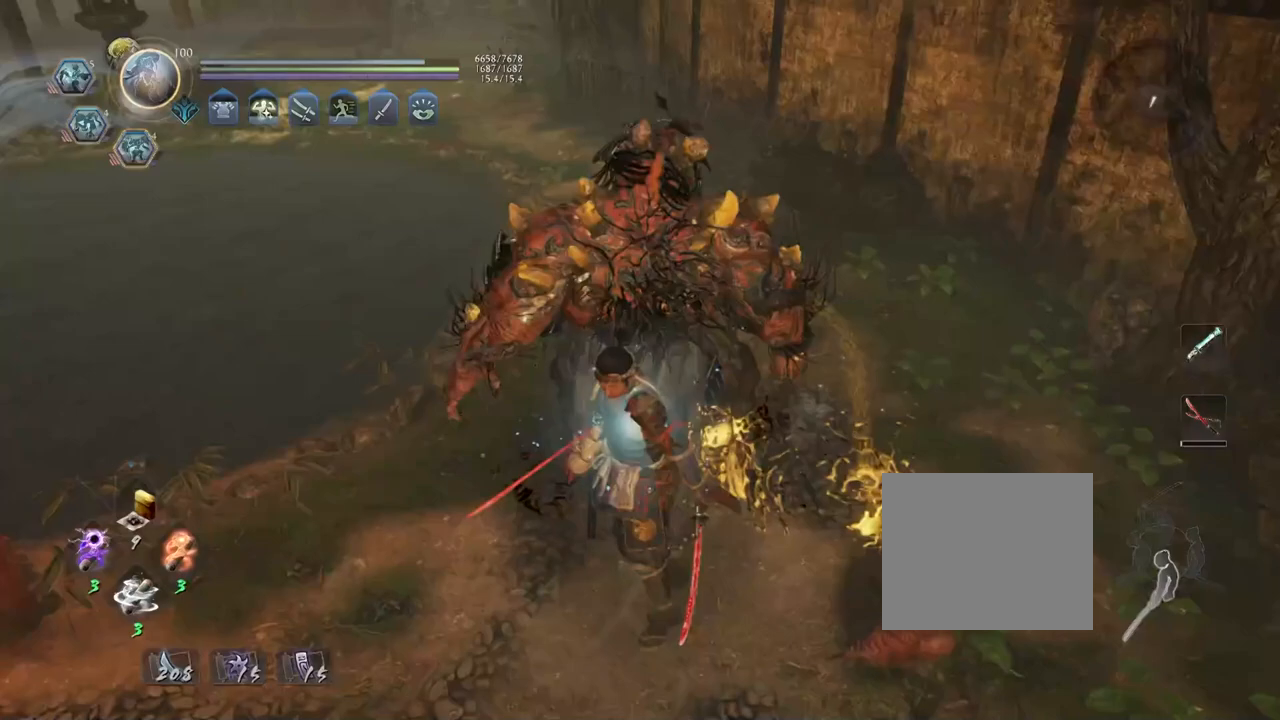
{"buttons": [], "left_stick": "center", "right_stick": "center", "events": [[17, "TOUCHPAD", "down"], [117, "TOUCHPAD", "up"]]}
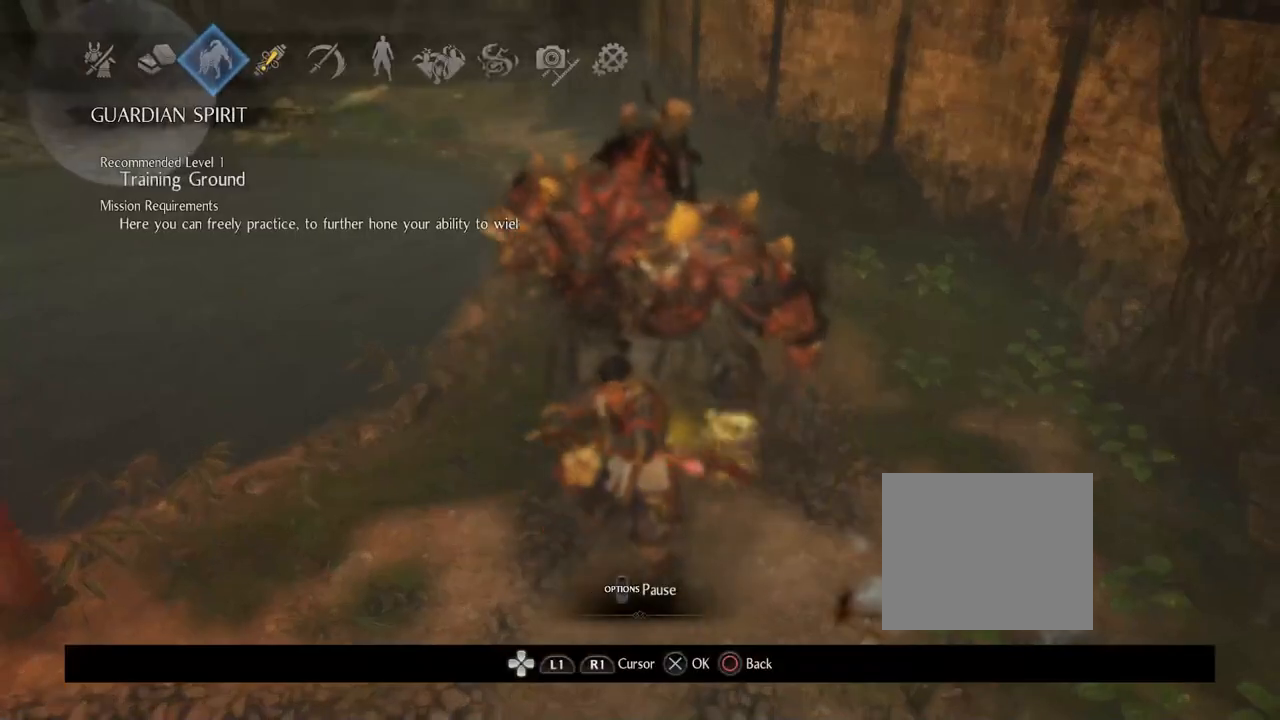
{"buttons": [], "left_stick": "center", "right_stick": "center", "events": [[117, "DPAD_RIGHT", "down"], [200, "DPAD_RIGHT", "up"], [317, "CROSS", "down"], [450, "CROSS", "up"]]}
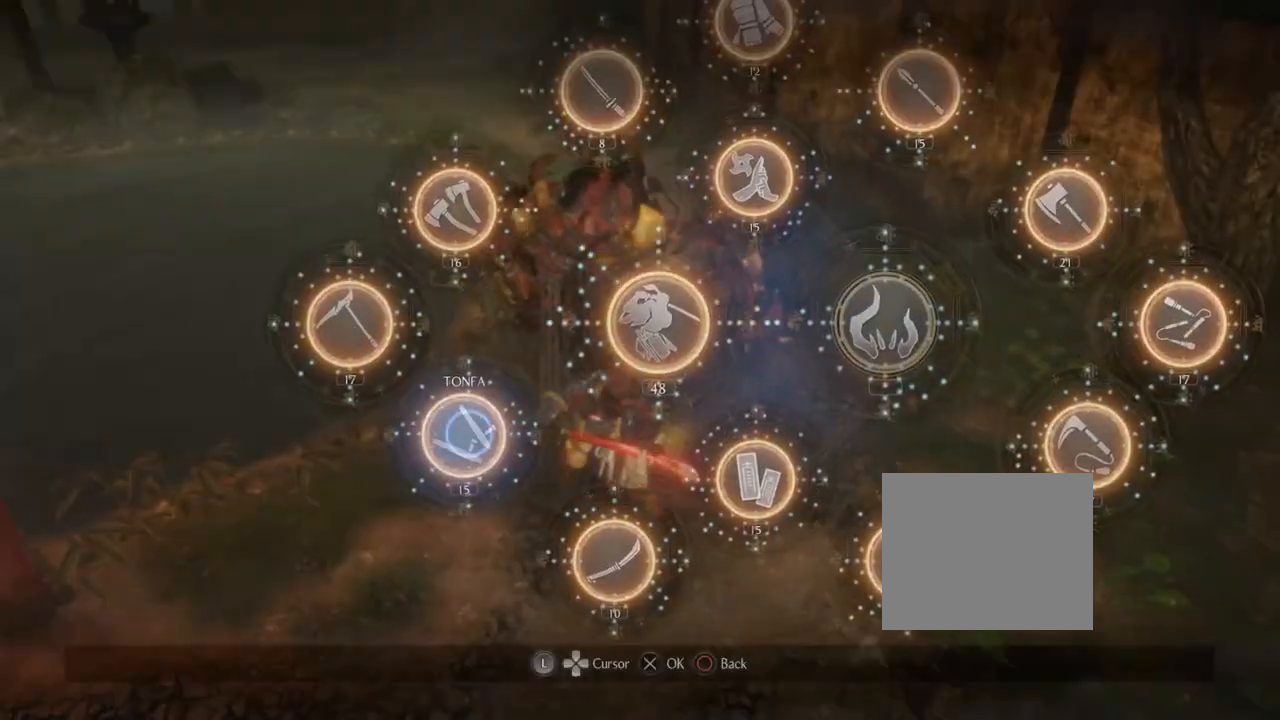
{"buttons": [], "left_stick": "center", "right_stick": "center", "events": []}
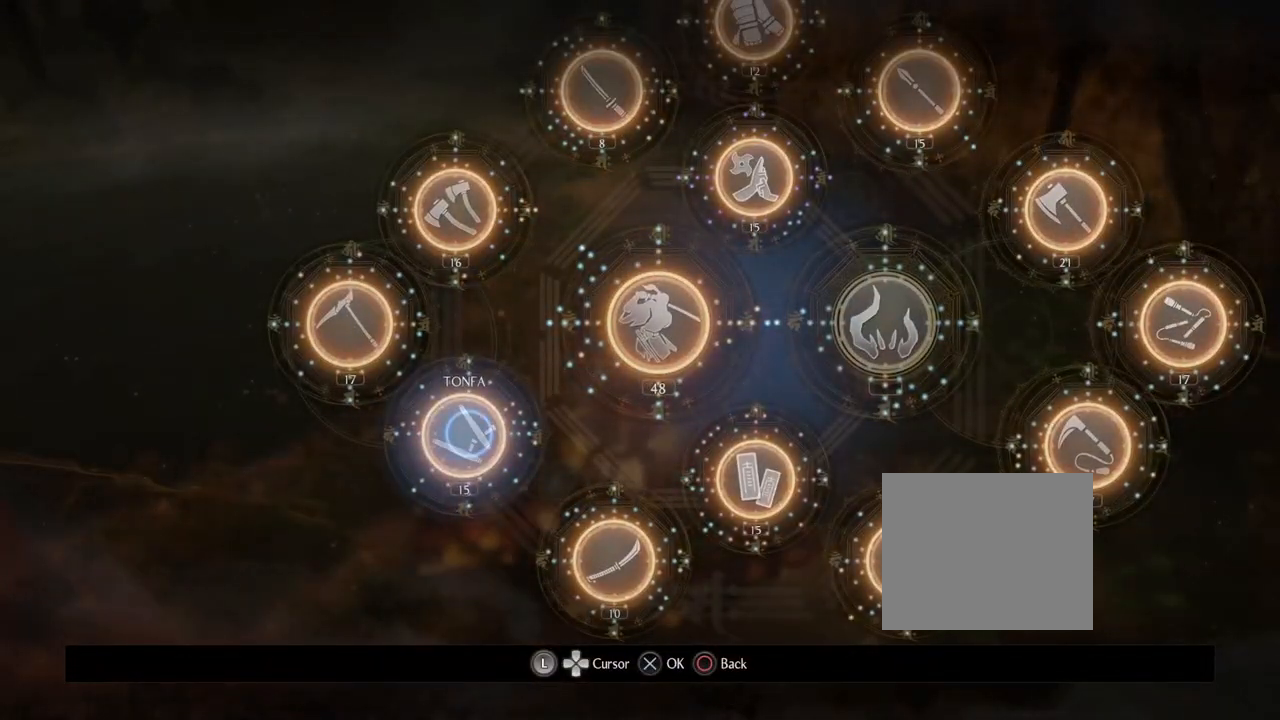
{"buttons": [], "left_stick": "center", "right_stick": "center", "events": [[350, "CROSS", "down"], [483, "CROSS", "up"]]}
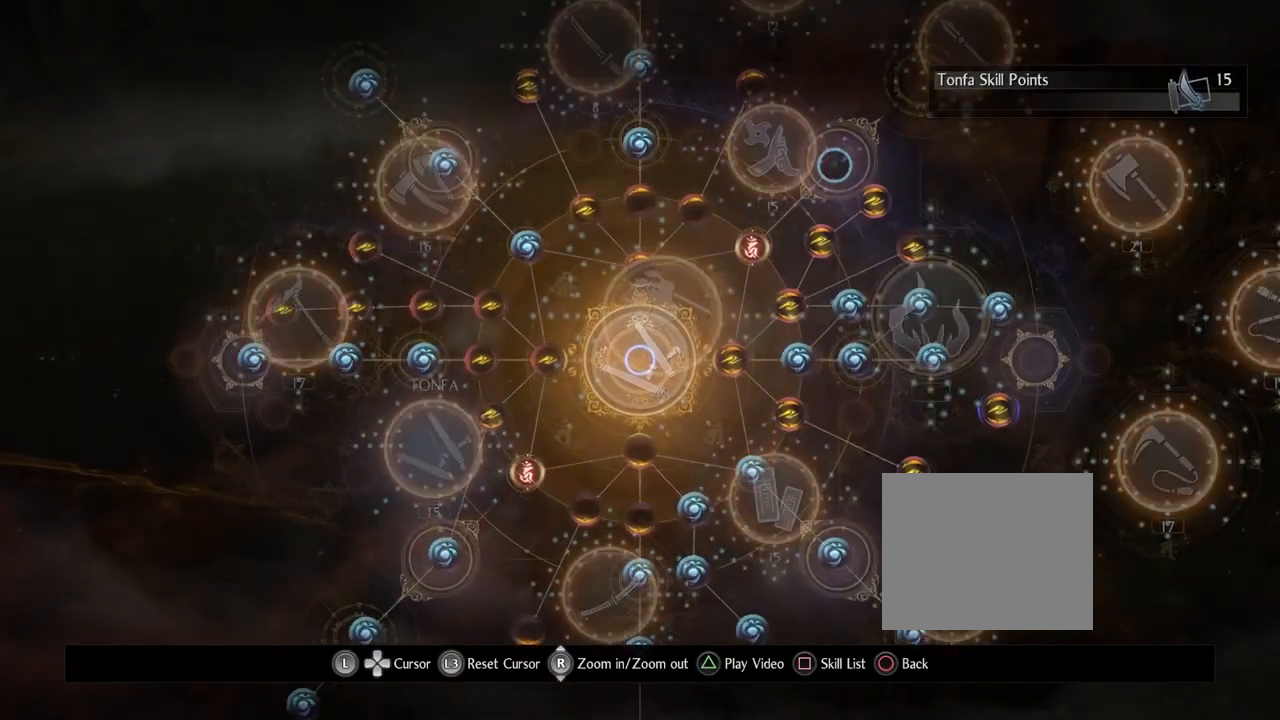
{"buttons": [], "left_stick": "center", "right_stick": "center", "events": []}
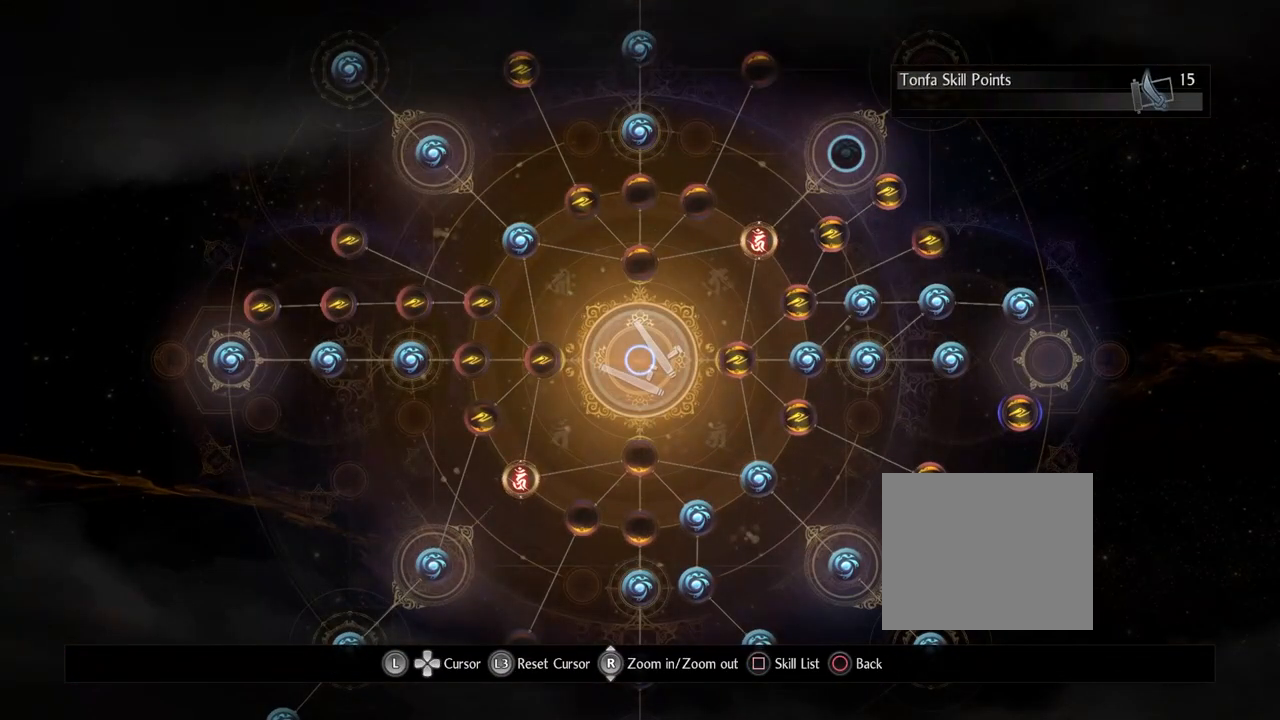
{"buttons": [], "left_stick": "down-left", "right_stick": "center", "events": [[217, "left_stick", "down-left"]]}
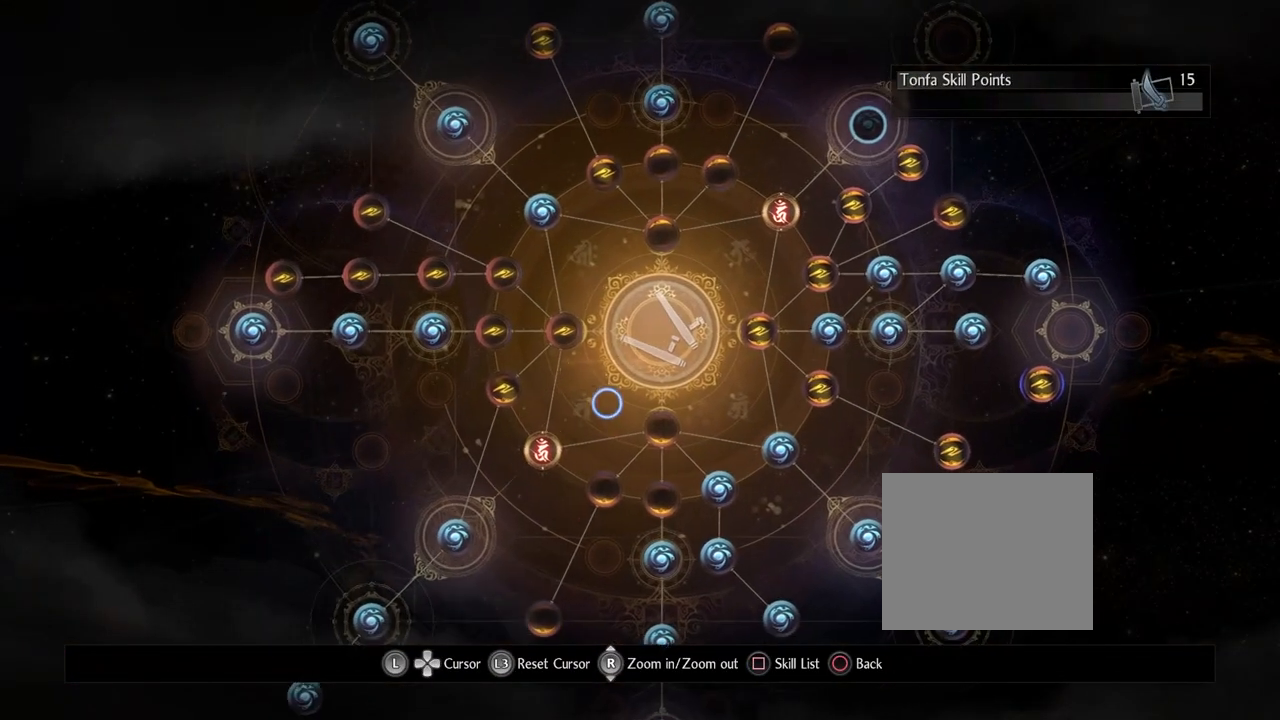
{"buttons": [], "left_stick": "down", "right_stick": "center", "events": [[67, "left_stick", "center"], [467, "left_stick", "down"]]}
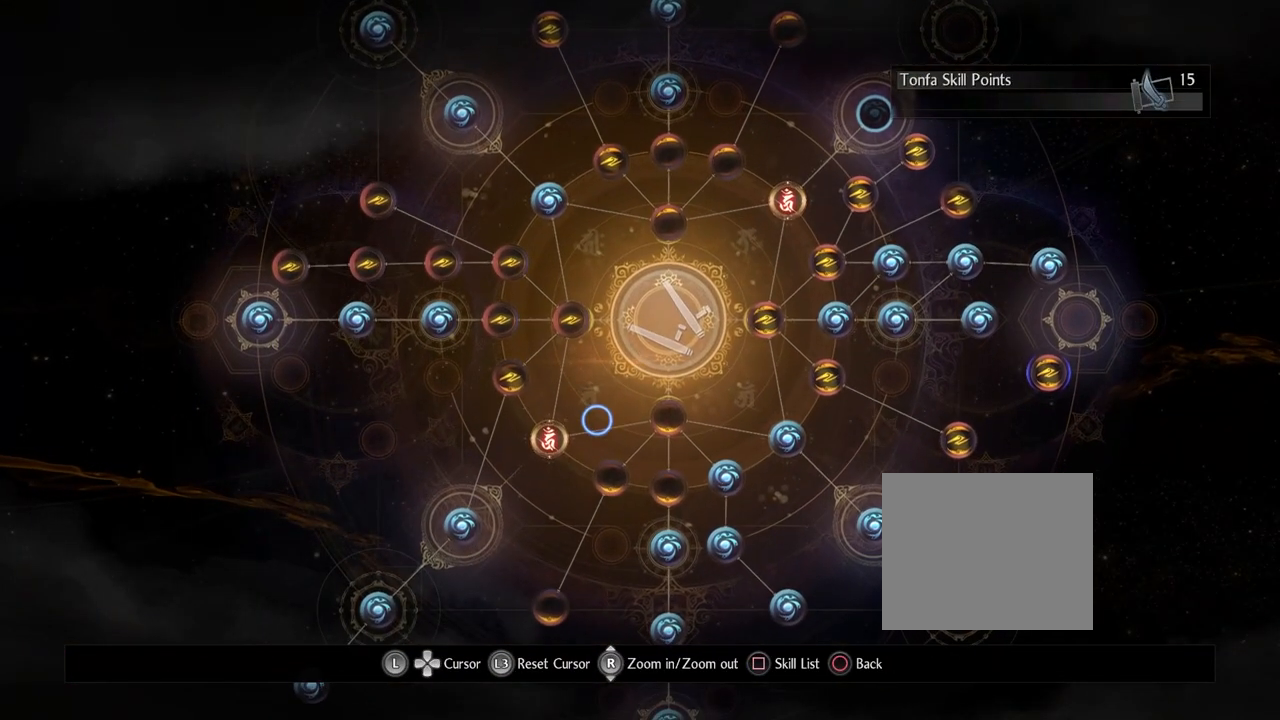
{"buttons": [], "left_stick": "down-left", "right_stick": "center", "events": [[150, "left_stick", "center"], [333, "left_stick", "down-left"]]}
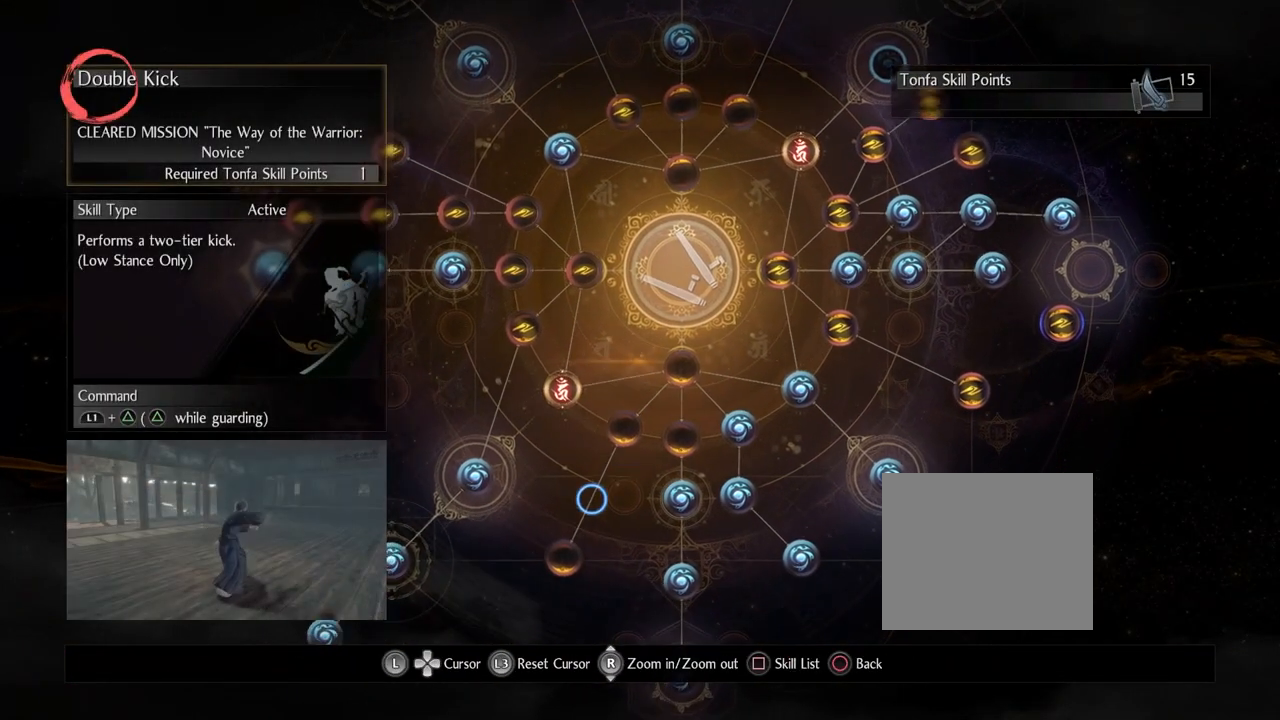
{"buttons": [], "left_stick": "center", "right_stick": "center", "events": [[83, "left_stick", "center"]]}